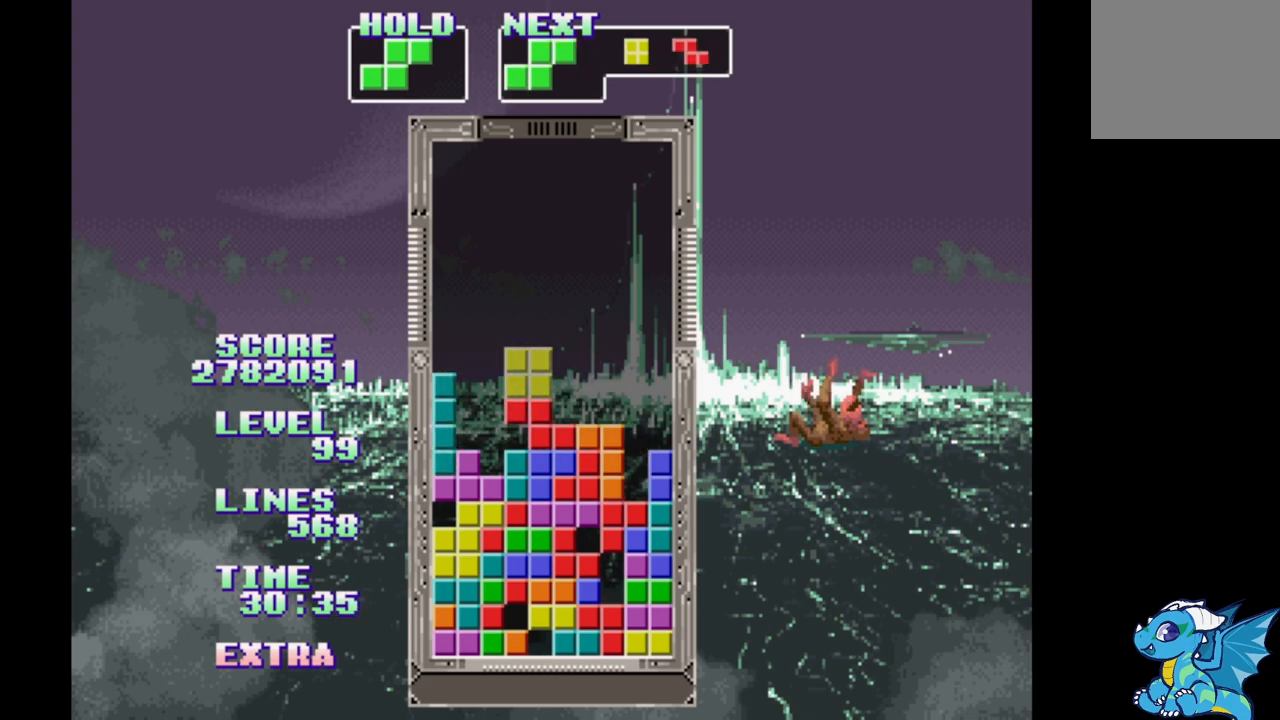
Gameplay with a controller (Xbox layout); each line is a JSON object with the inputs held at the frame after it. "events" lists button and stick changes between this image and that frame as [ms after this image, input, new state], when the widget could be followed in between. Not read: DPAD_LEFT L2 L3 R2 R3 left_stick right_stick.
{"buttons": ["DPAD_RIGHT"], "events": []}
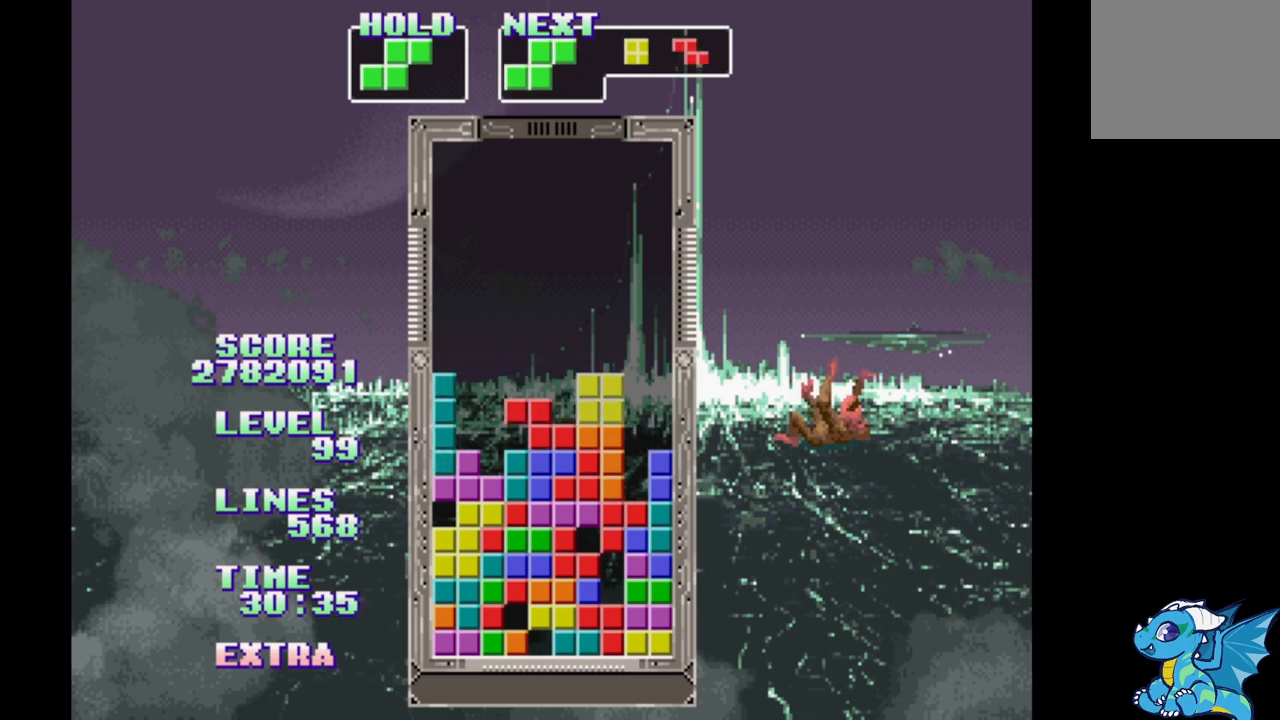
{"buttons": ["DPAD_RIGHT"], "events": []}
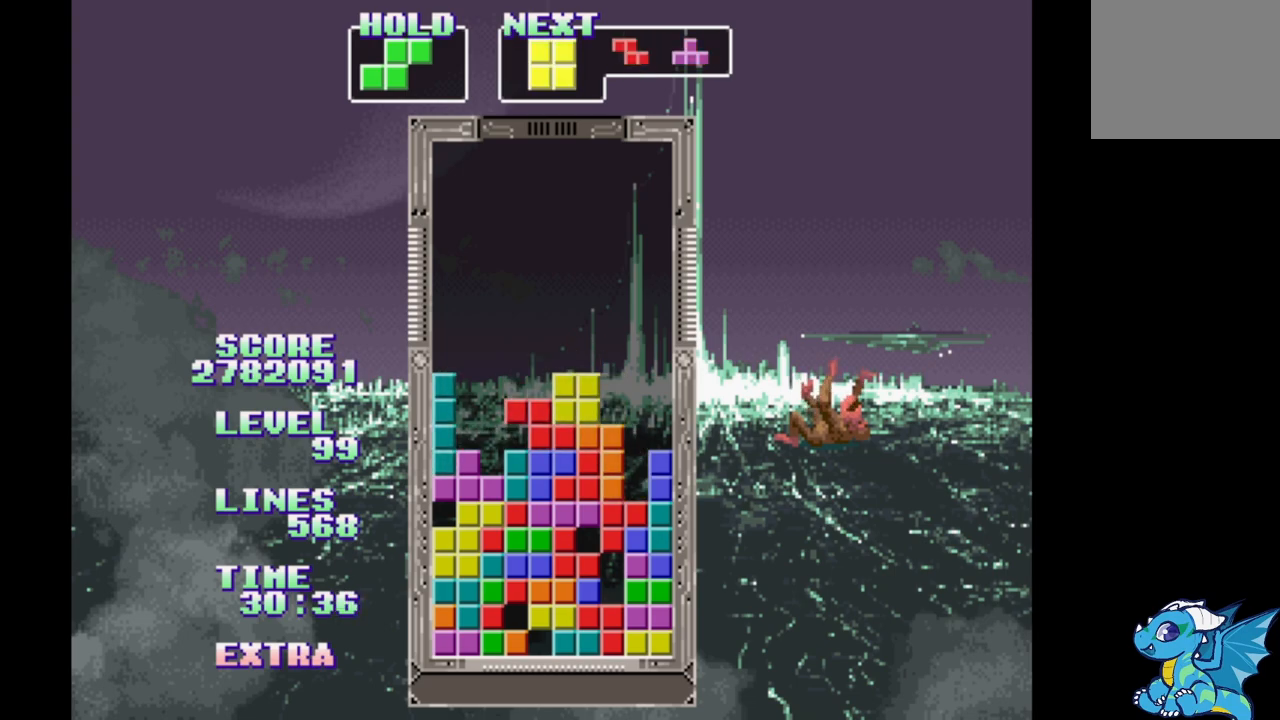
{"buttons": ["DPAD_RIGHT"], "events": []}
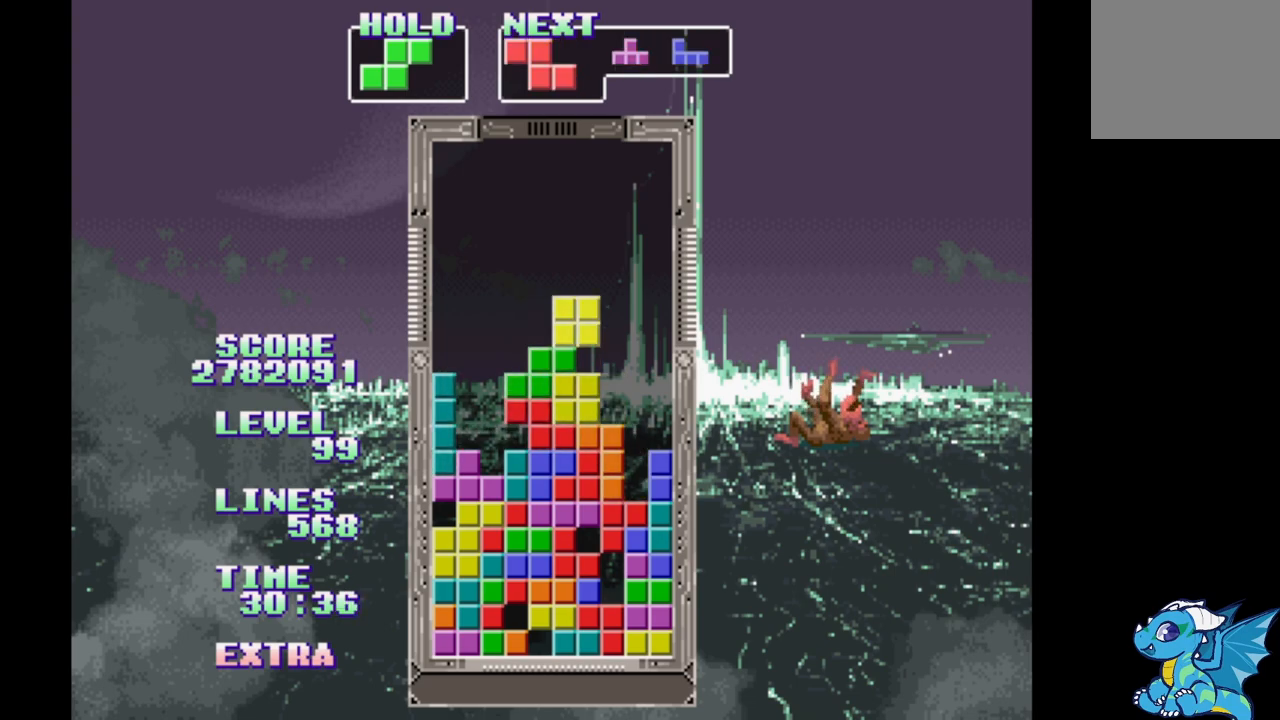
{"buttons": [], "events": [[333, "DPAD_RIGHT", "up"]]}
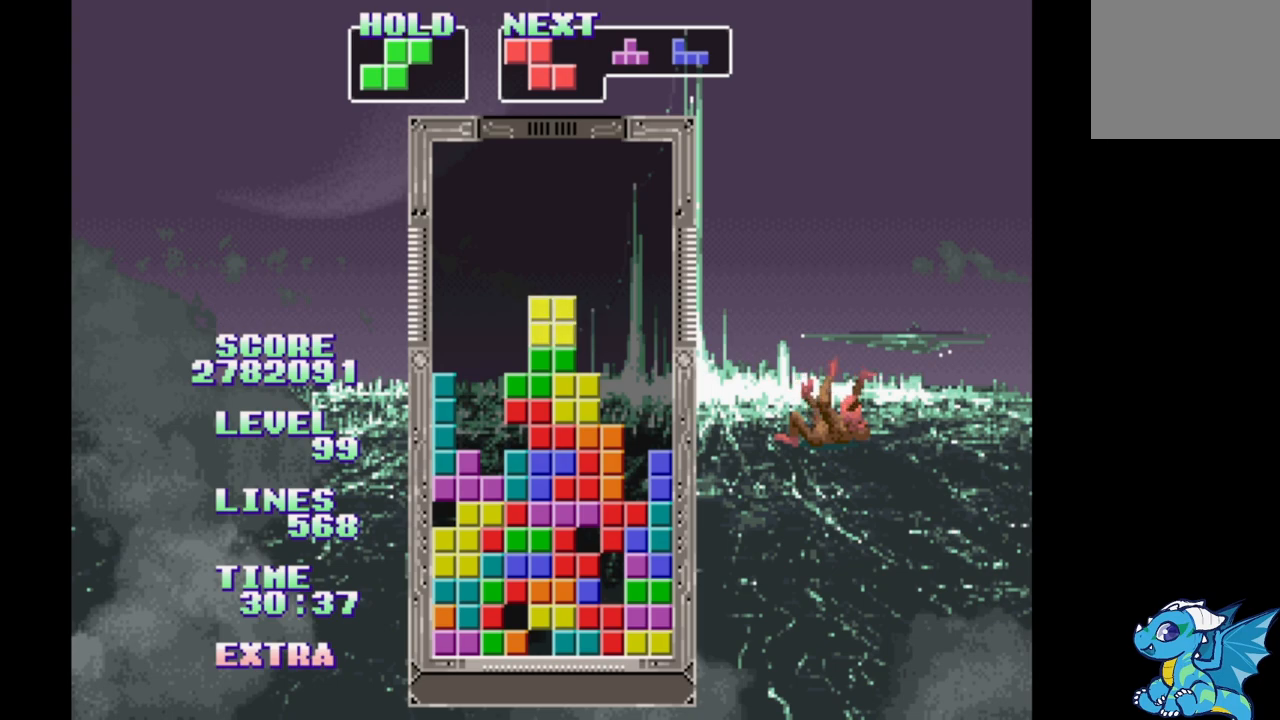
{"buttons": [], "events": [[67, "DPAD_RIGHT", "down"], [117, "DPAD_RIGHT", "up"], [383, "DPAD_RIGHT", "down"], [450, "DPAD_RIGHT", "up"]]}
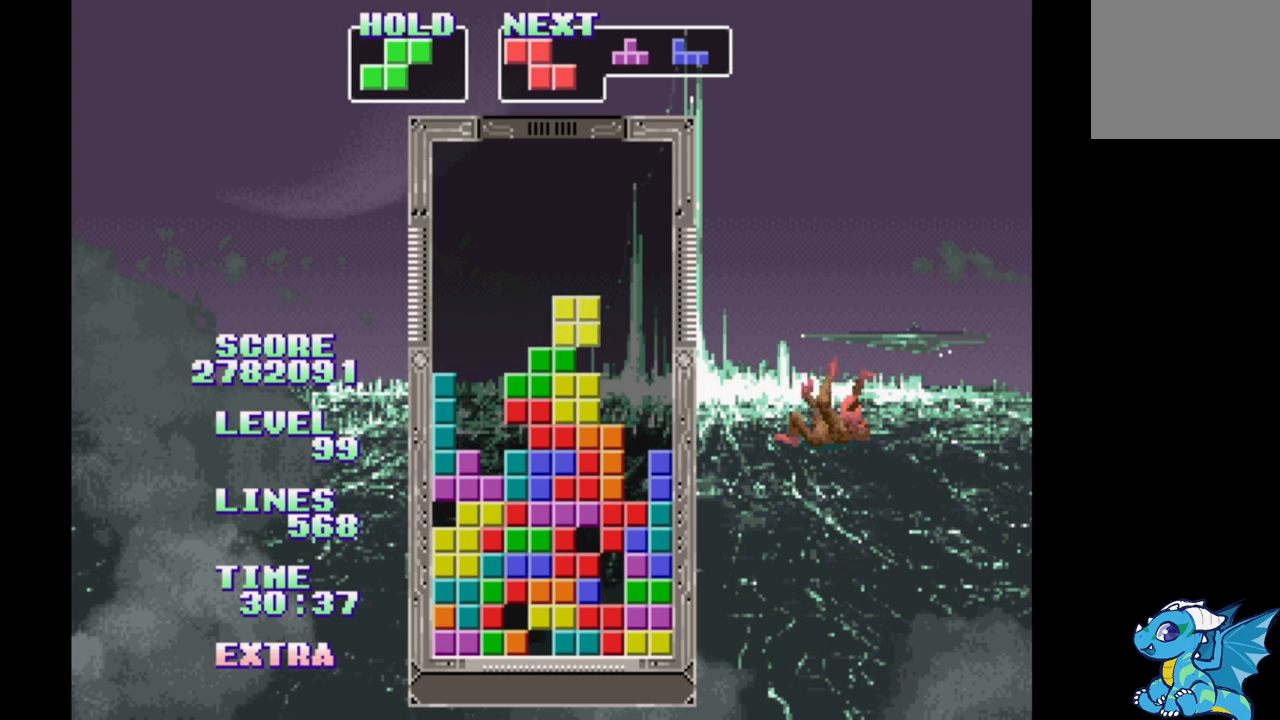
{"buttons": [], "events": [[200, "DPAD_RIGHT", "down"], [250, "DPAD_RIGHT", "up"]]}
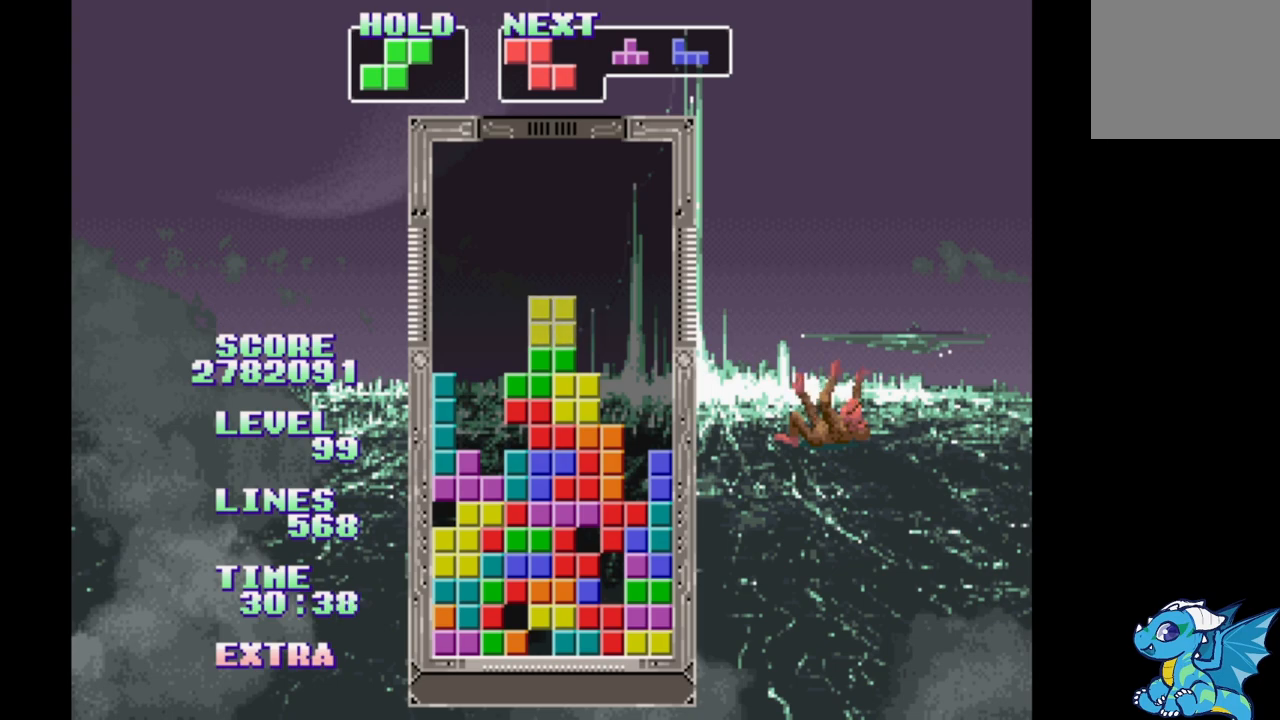
{"buttons": [], "events": [[283, "DPAD_RIGHT", "down"], [350, "DPAD_RIGHT", "up"]]}
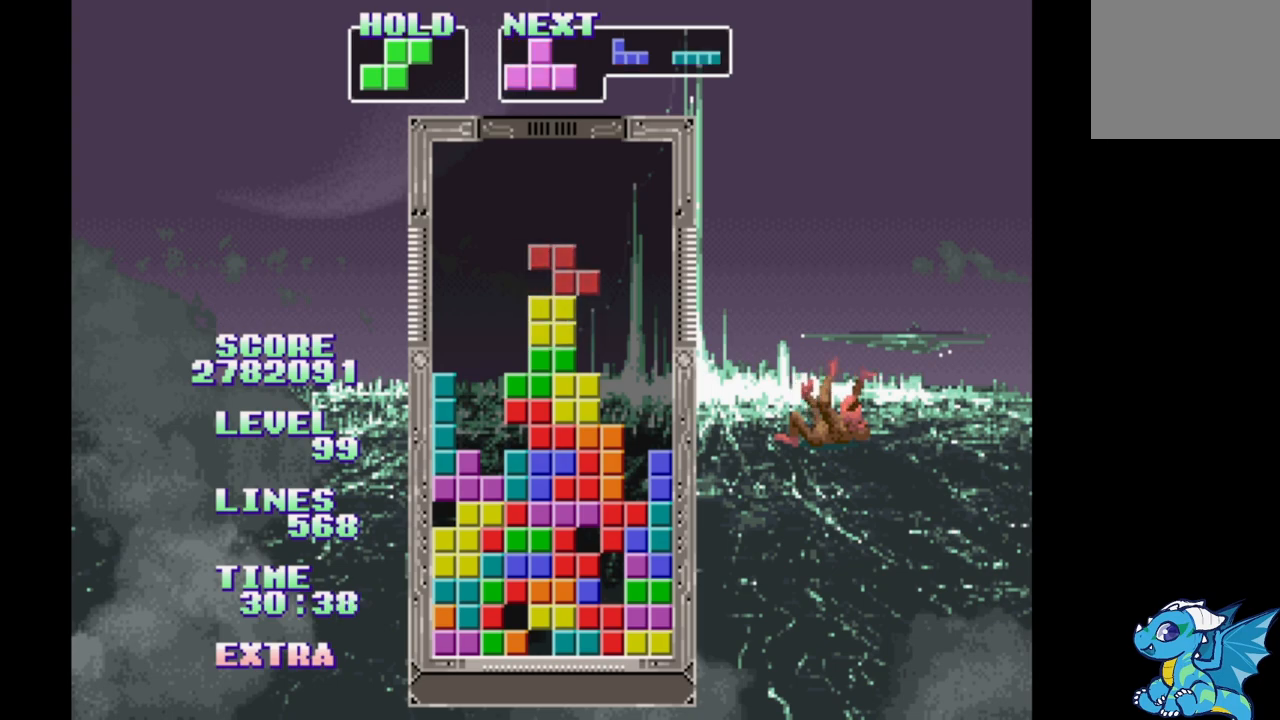
{"buttons": ["DPAD_RIGHT"], "events": [[133, "DPAD_RIGHT", "down"], [200, "DPAD_RIGHT", "up"], [467, "DPAD_RIGHT", "down"]]}
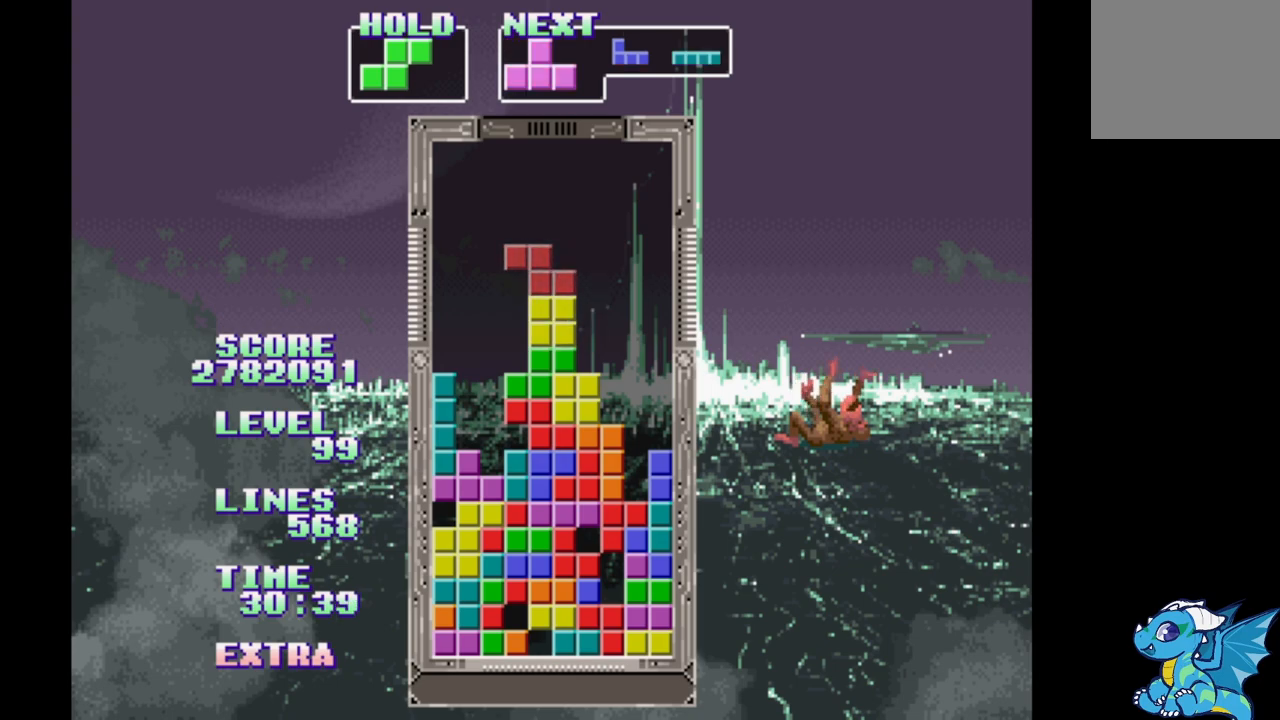
{"buttons": ["DPAD_RIGHT"], "events": [[33, "DPAD_RIGHT", "up"], [283, "DPAD_RIGHT", "down"]]}